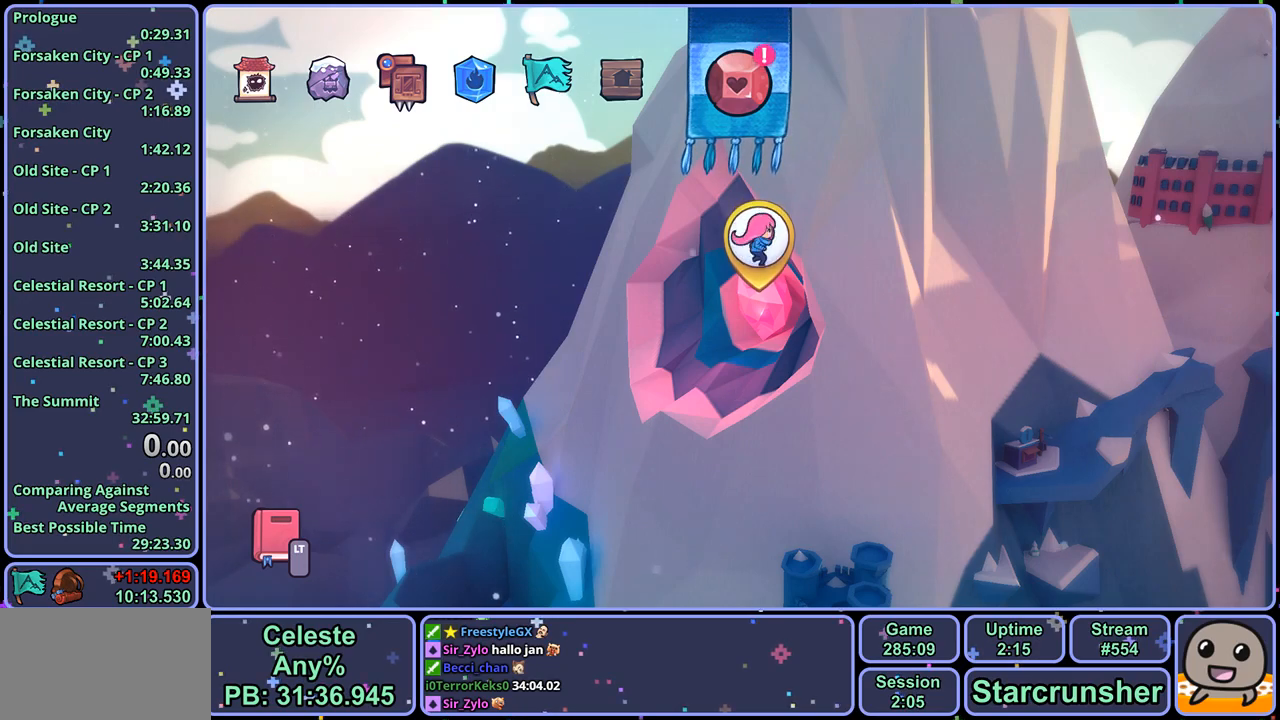
Gameplay with a controller (PlayStation layout); each line is a JSON object with the inputs held at the frame after it. "events" lists button and stick changes between this image and that frame as [ms after this image, input, new state], when the widget could be followed in between.
{"buttons": [], "left_stick": "up", "right_stick": "up", "events": [[67, "L2", "down"], [100, "left_stick", "up"], [100, "right_stick", "up"], [167, "L2", "up"]]}
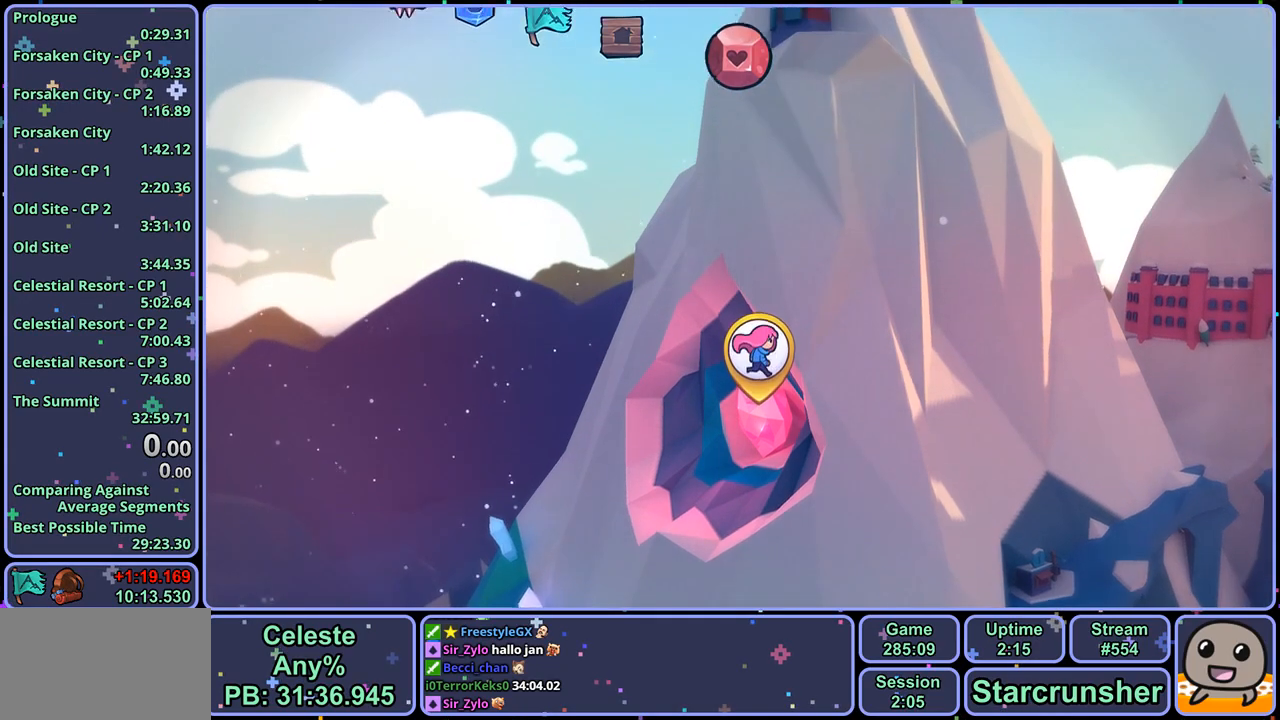
{"buttons": [], "left_stick": "center", "right_stick": "center", "events": [[317, "right_stick", "center"], [333, "left_stick", "center"]]}
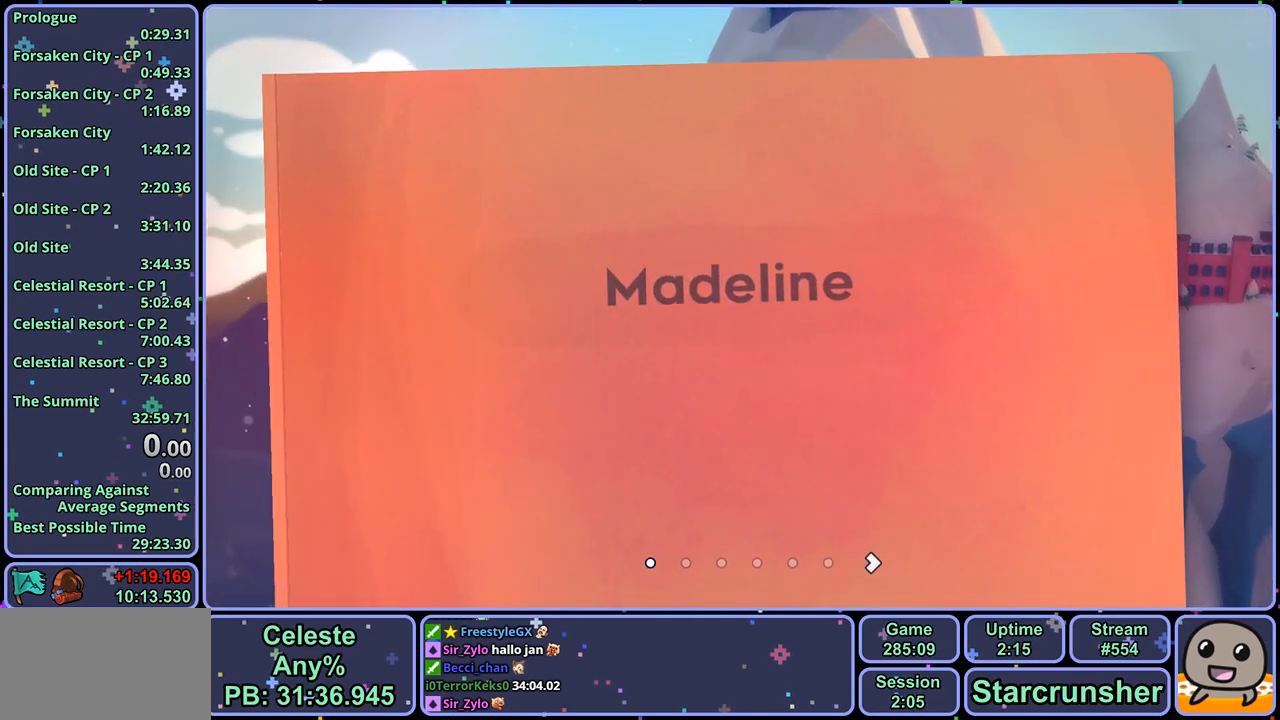
{"buttons": [], "left_stick": "center", "right_stick": "center", "events": [[50, "CROSS", "down"], [217, "CROSS", "up"]]}
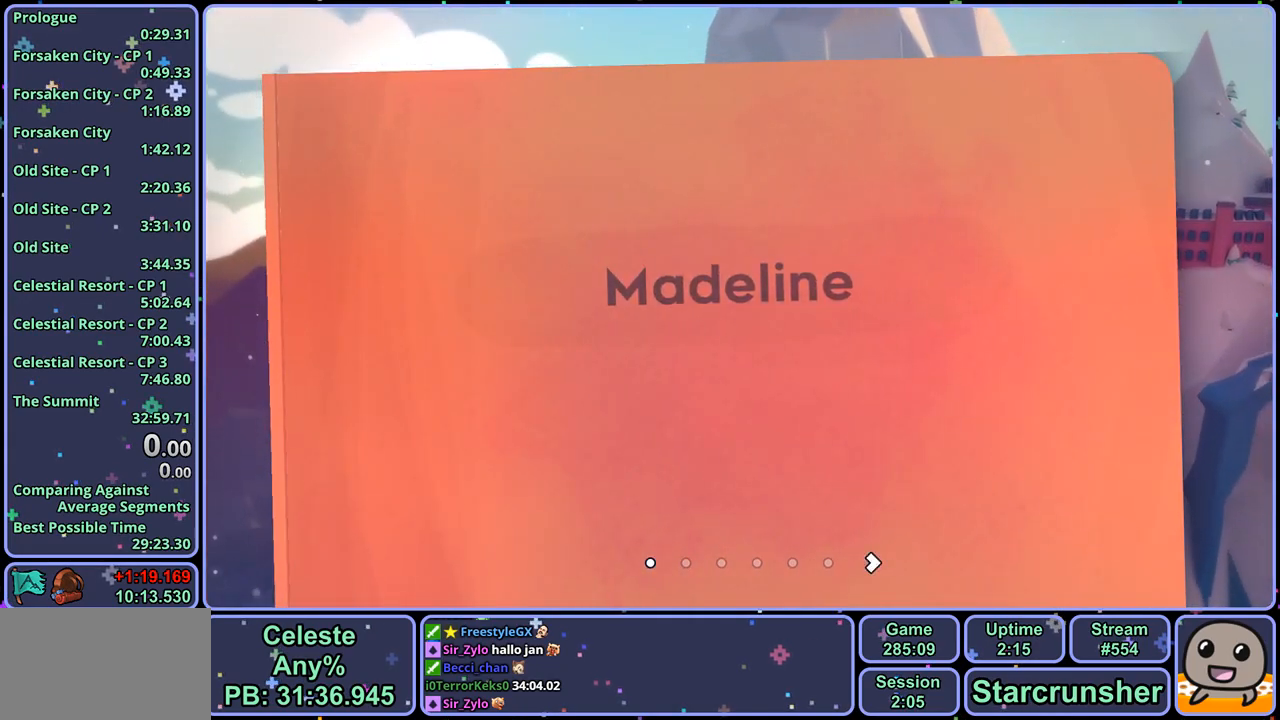
{"buttons": [], "left_stick": "center", "right_stick": "center", "events": [[17, "DPAD_RIGHT", "down"], [117, "DPAD_RIGHT", "up"]]}